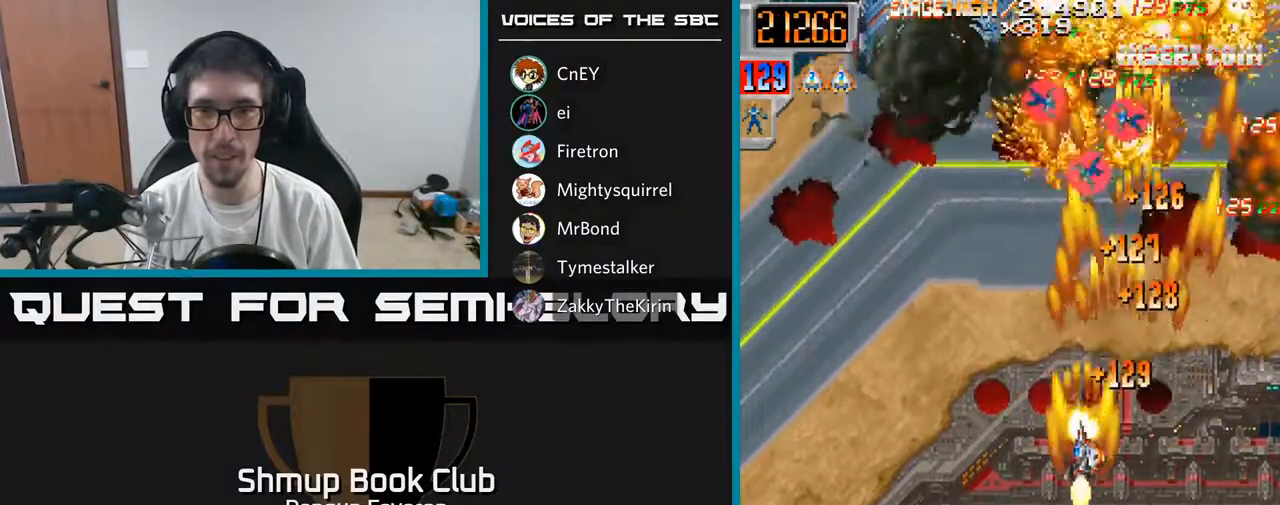
Gameplay with a controller (Xbox layout); each line is a JSON object with the inputs held at the frame after it. "events" lists button and stick changes between this image and that frame as [ms after this image, input, new state], when the widget could be followed in between.
{"buttons": ["R2", "DPAD_DOWN", "DPAD_LEFT"], "left_stick": "center", "right_stick": "center", "events": [[50, "DPAD_LEFT", "up"], [133, "DPAD_RIGHT", "down"], [300, "DPAD_RIGHT", "up"], [367, "DPAD_LEFT", "down"], [400, "DPAD_UP", "up"], [500, "DPAD_DOWN", "down"]]}
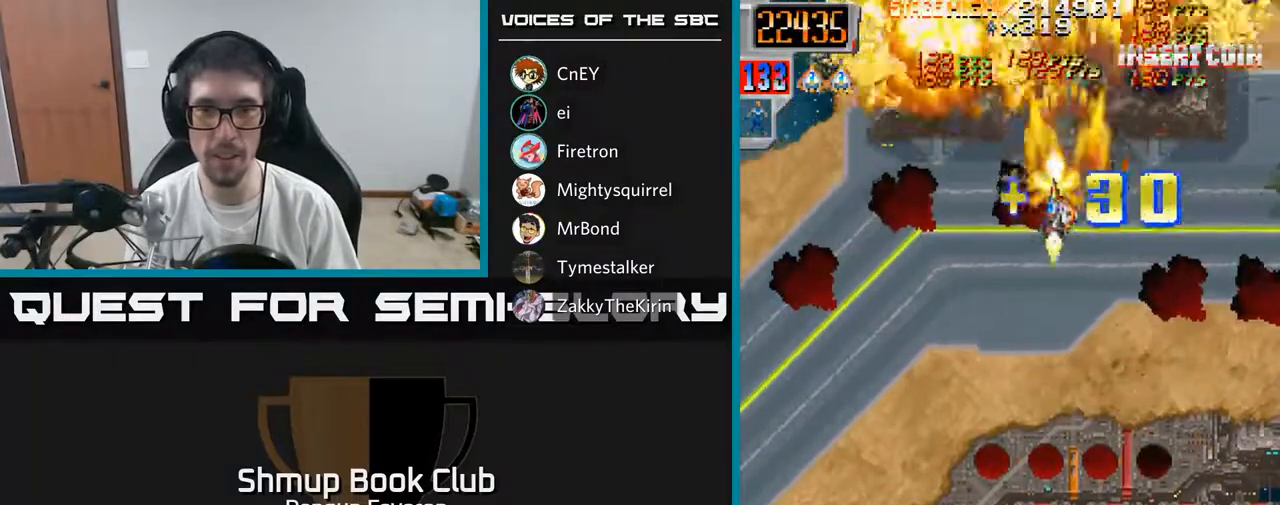
{"buttons": ["R2", "DPAD_DOWN", "DPAD_RIGHT"], "left_stick": "center", "right_stick": "center", "events": [[100, "DPAD_DOWN", "up"], [150, "DPAD_UP", "down"], [200, "DPAD_LEFT", "up"], [233, "DPAD_UP", "up"], [250, "DPAD_RIGHT", "down"], [317, "DPAD_DOWN", "down"]]}
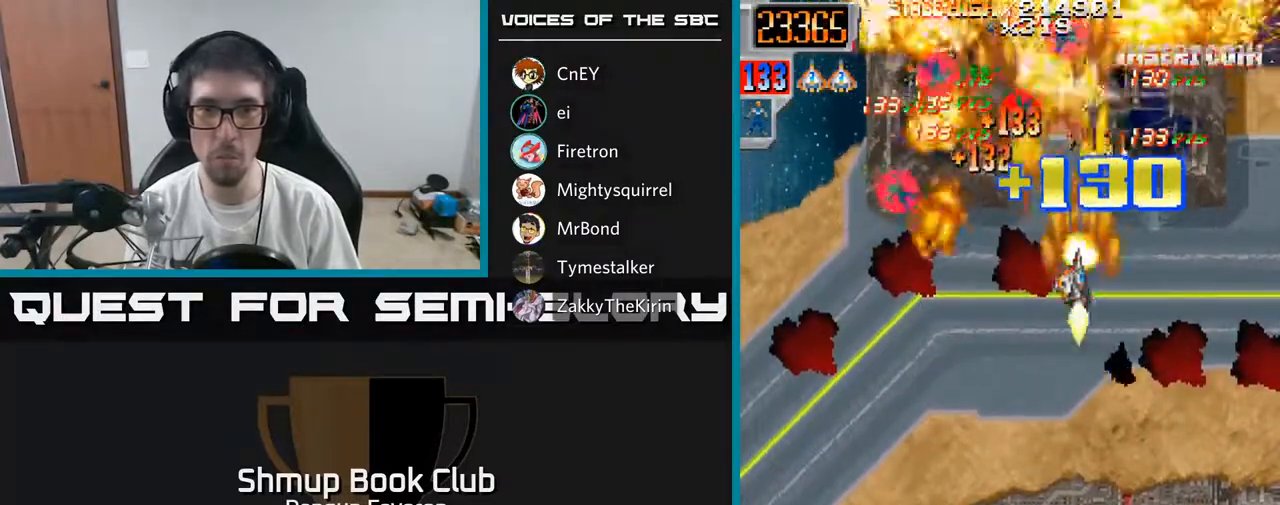
{"buttons": ["R2", "DPAD_UP", "DPAD_RIGHT"], "left_stick": "center", "right_stick": "center", "events": [[17, "DPAD_RIGHT", "up"], [50, "DPAD_LEFT", "down"], [167, "DPAD_DOWN", "up"], [300, "DPAD_UP", "down"], [383, "DPAD_LEFT", "up"], [450, "DPAD_RIGHT", "down"]]}
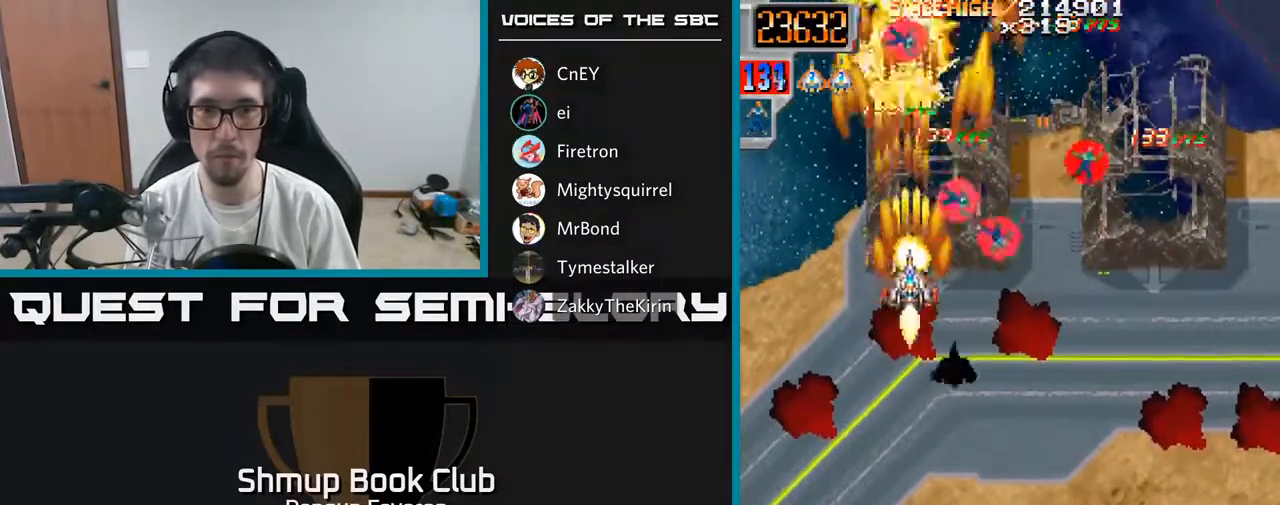
{"buttons": ["R2", "DPAD_LEFT"], "left_stick": "center", "right_stick": "center", "events": [[33, "DPAD_UP", "up"], [217, "DPAD_DOWN", "down"], [317, "DPAD_RIGHT", "up"], [333, "DPAD_DOWN", "up"], [367, "DPAD_LEFT", "down"]]}
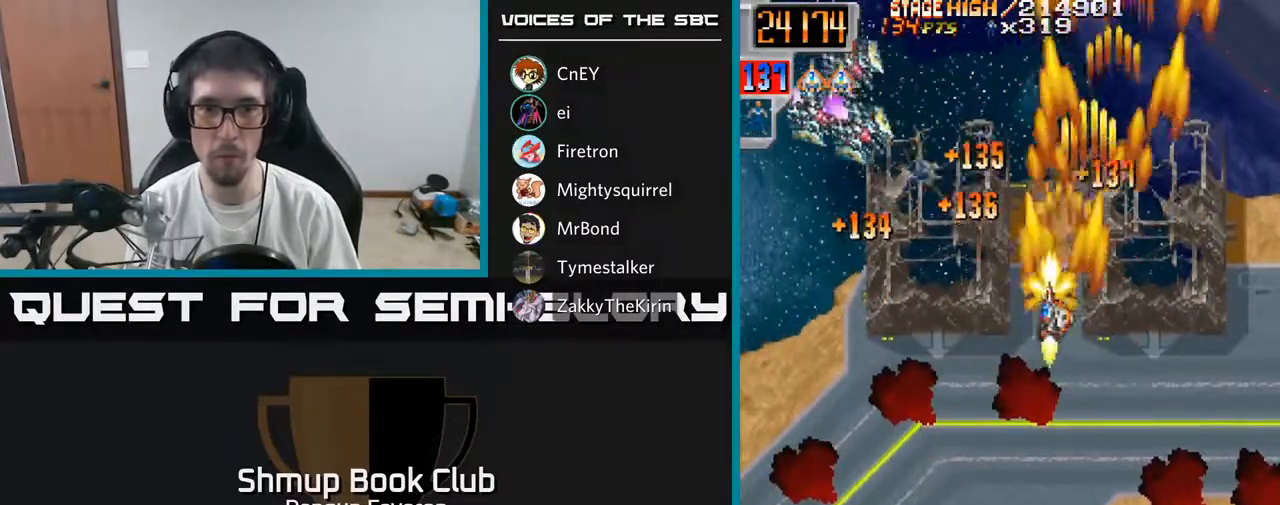
{"buttons": ["A", "DPAD_RIGHT"], "left_stick": "center", "right_stick": "center", "events": [[283, "A", "down"], [283, "DPAD_UP", "down"], [300, "DPAD_LEFT", "up"], [317, "DPAD_RIGHT", "down"], [350, "DPAD_UP", "up"], [350, "R2", "up"]]}
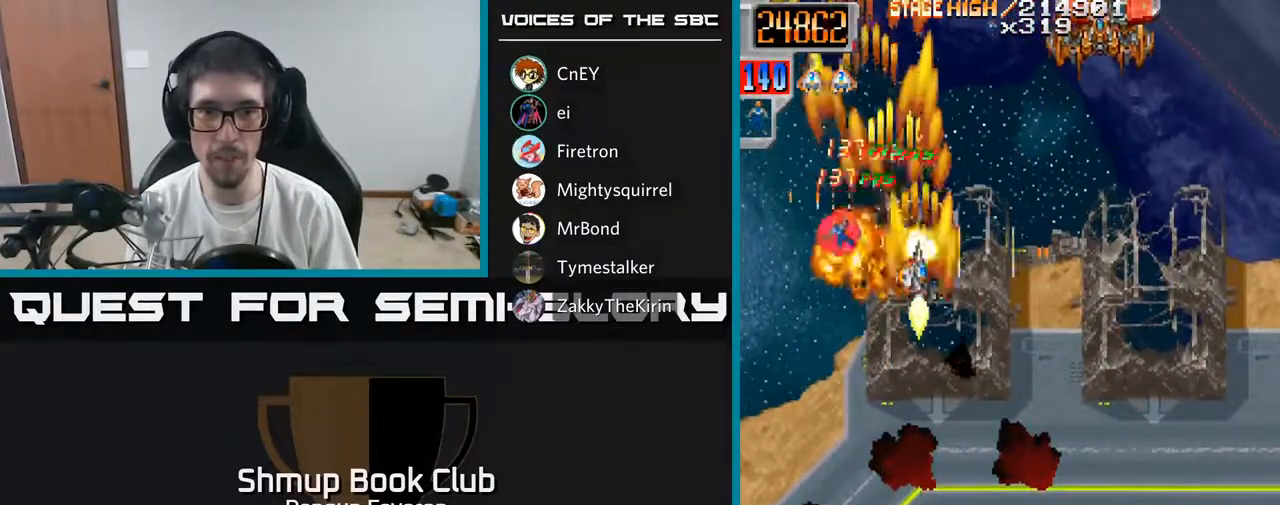
{"buttons": ["A", "DPAD_RIGHT"], "left_stick": "center", "right_stick": "center", "events": [[17, "DPAD_DOWN", "down"], [17, "DPAD_RIGHT", "up"], [117, "DPAD_LEFT", "down"], [150, "DPAD_DOWN", "up"], [217, "DPAD_UP", "down"], [300, "DPAD_LEFT", "up"], [317, "DPAD_RIGHT", "down"], [317, "DPAD_UP", "up"]]}
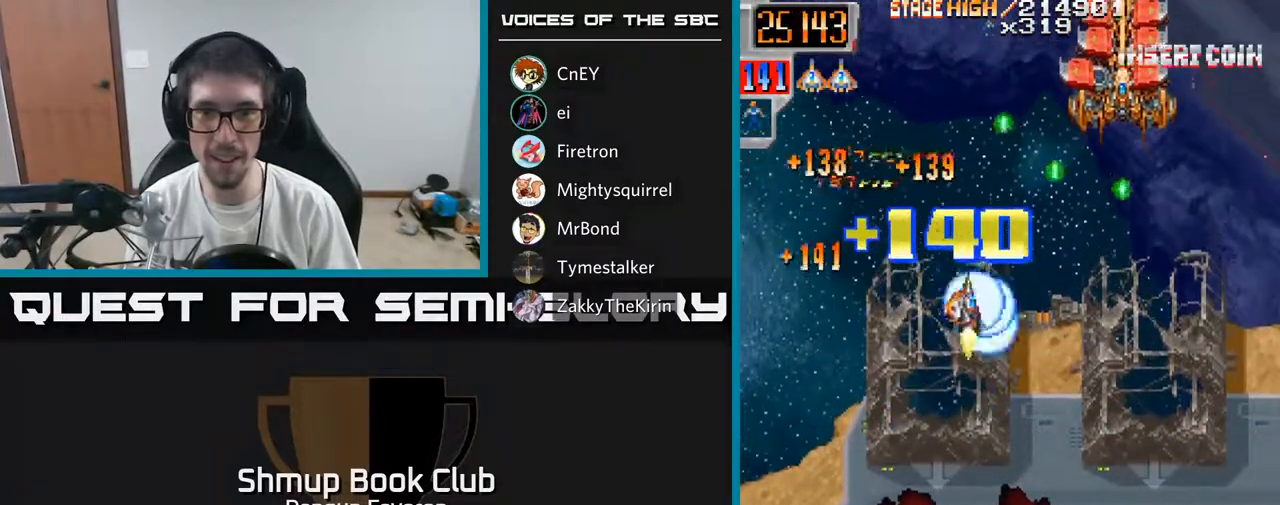
{"buttons": ["R2", "DPAD_UP"], "left_stick": "center", "right_stick": "center", "events": [[133, "R2", "down"], [150, "DPAD_DOWN", "down"], [183, "A", "up"], [233, "DPAD_RIGHT", "up"], [400, "DPAD_RIGHT", "down"], [417, "DPAD_DOWN", "up"], [450, "DPAD_UP", "down"], [483, "DPAD_RIGHT", "up"]]}
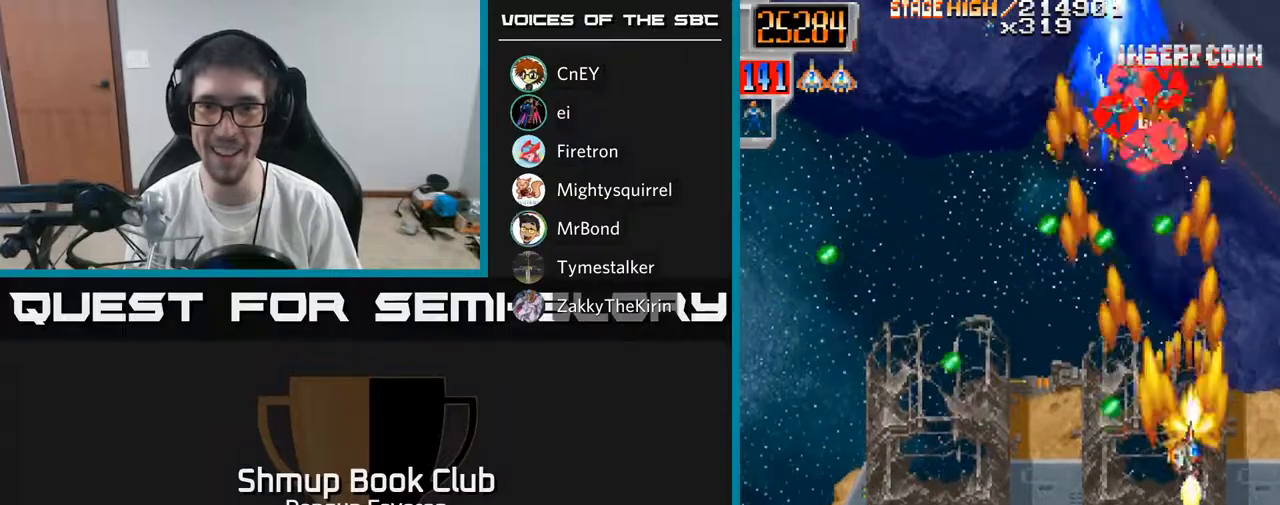
{"buttons": ["A", "R2", "DPAD_UP", "DPAD_RIGHT"], "left_stick": "center", "right_stick": "center", "events": [[67, "DPAD_LEFT", "down"], [100, "DPAD_UP", "up"], [167, "DPAD_DOWN", "down"], [317, "DPAD_DOWN", "up"], [367, "DPAD_UP", "down"], [383, "A", "down"], [383, "DPAD_LEFT", "up"], [433, "DPAD_RIGHT", "down"]]}
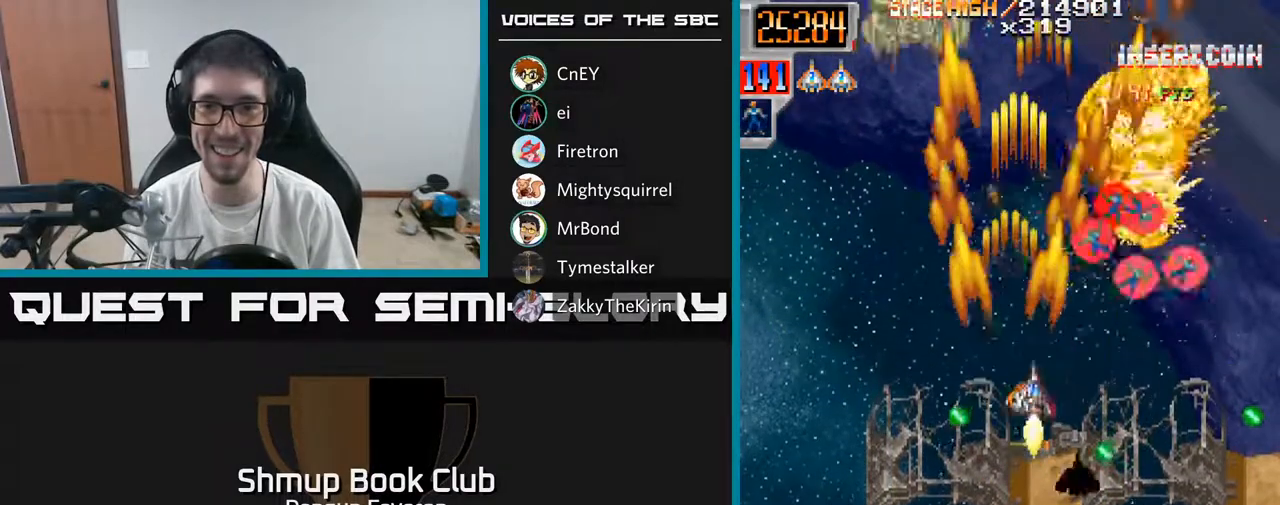
{"buttons": ["A", "DPAD_LEFT"], "left_stick": "center", "right_stick": "center", "events": [[167, "R2", "up"], [233, "DPAD_RIGHT", "up"], [283, "DPAD_LEFT", "down"], [283, "DPAD_UP", "up"], [350, "DPAD_DOWN", "down"], [500, "DPAD_DOWN", "up"]]}
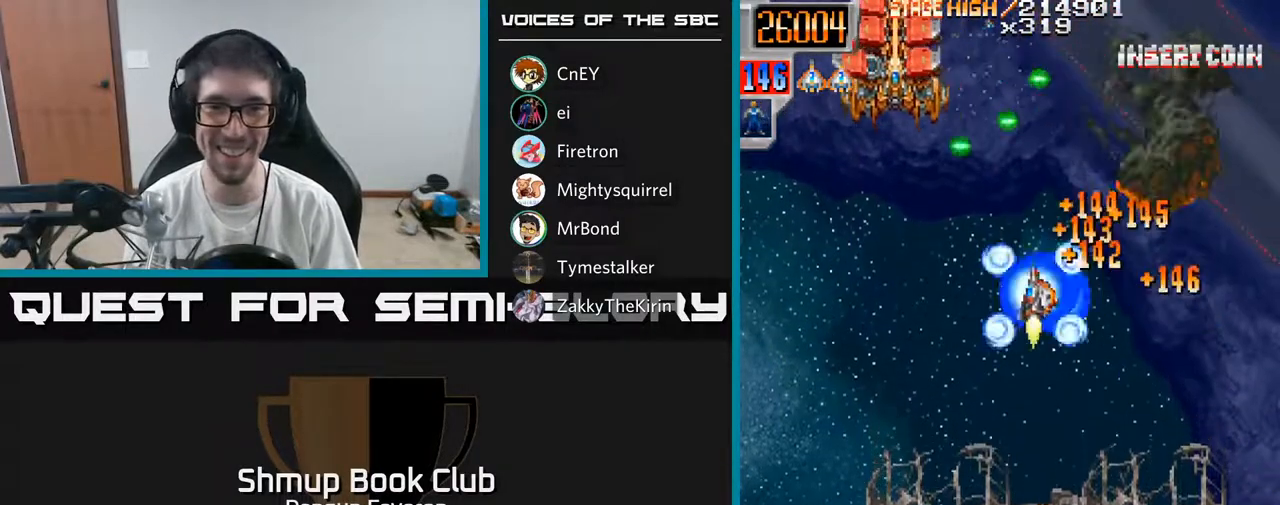
{"buttons": ["R2", "DPAD_DOWN"], "left_stick": "center", "right_stick": "center", "events": [[150, "R2", "down"], [200, "A", "up"], [217, "DPAD_DOWN", "down"], [217, "DPAD_LEFT", "up"]]}
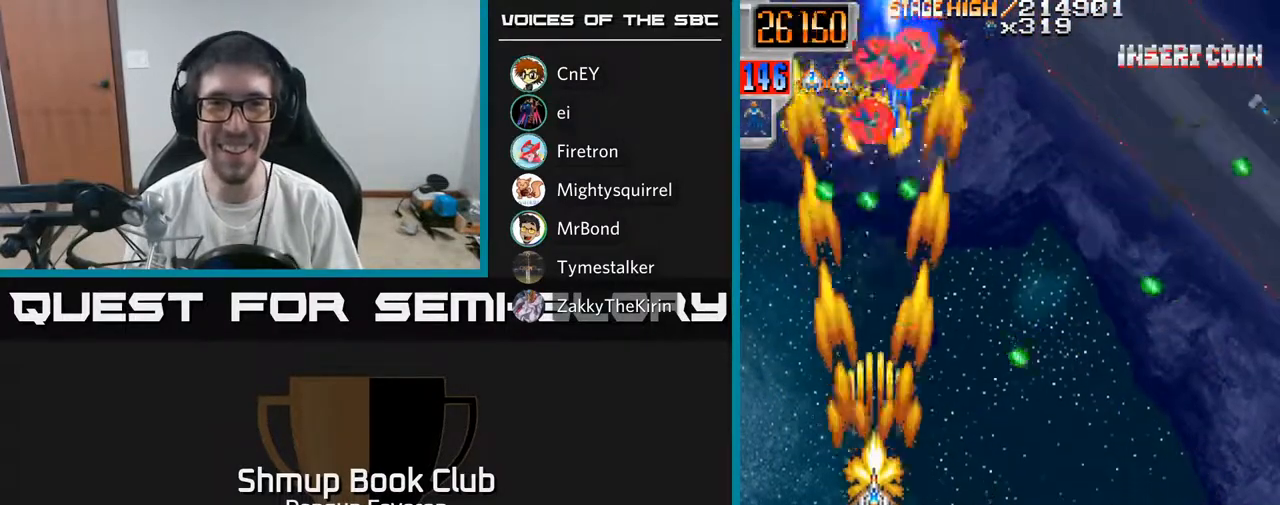
{"buttons": ["R2", "DPAD_RIGHT"], "left_stick": "center", "right_stick": "center", "events": [[50, "DPAD_DOWN", "up"], [67, "DPAD_LEFT", "down"], [100, "DPAD_UP", "down"], [133, "DPAD_LEFT", "up"], [200, "DPAD_RIGHT", "down"], [300, "DPAD_UP", "up"]]}
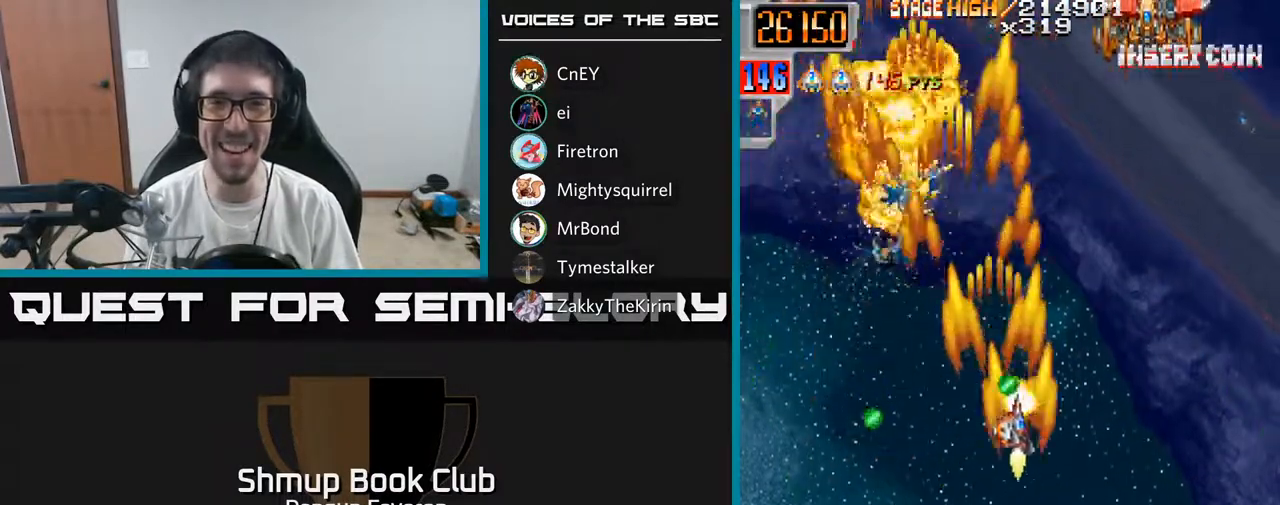
{"buttons": ["A", "DPAD_LEFT"], "left_stick": "center", "right_stick": "center", "events": [[50, "DPAD_DOWN", "down"], [183, "DPAD_DOWN", "up"], [267, "DPAD_RIGHT", "up"], [267, "DPAD_UP", "down"], [317, "DPAD_LEFT", "down"], [367, "A", "down"], [383, "DPAD_UP", "up"], [483, "R2", "up"]]}
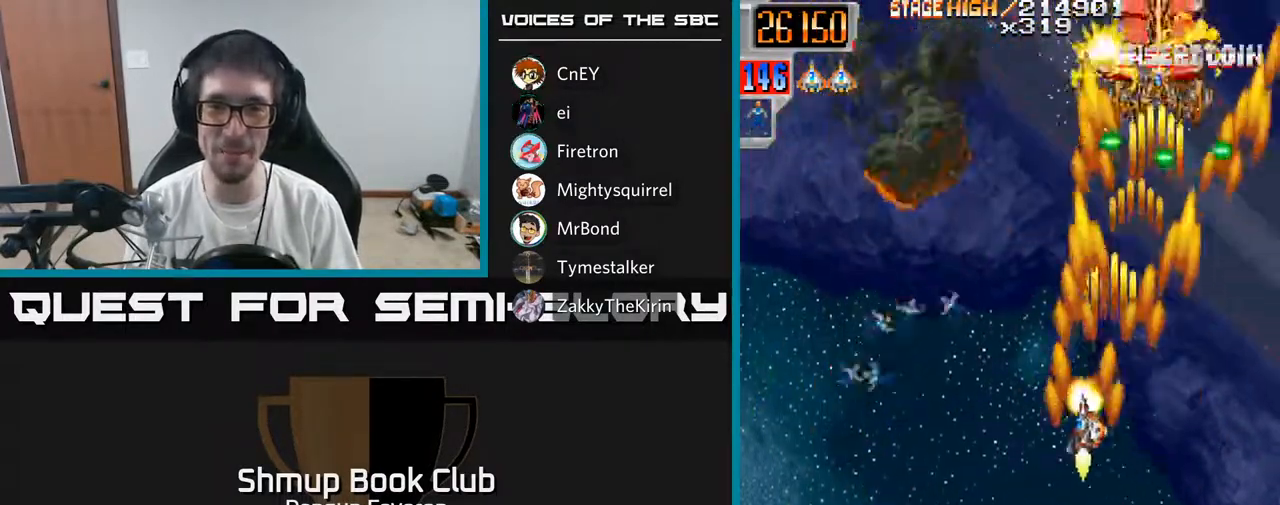
{"buttons": ["A", "DPAD_RIGHT"], "left_stick": "center", "right_stick": "center", "events": [[300, "DPAD_LEFT", "up"], [350, "DPAD_RIGHT", "down"], [400, "DPAD_DOWN", "down"], [467, "DPAD_DOWN", "up"]]}
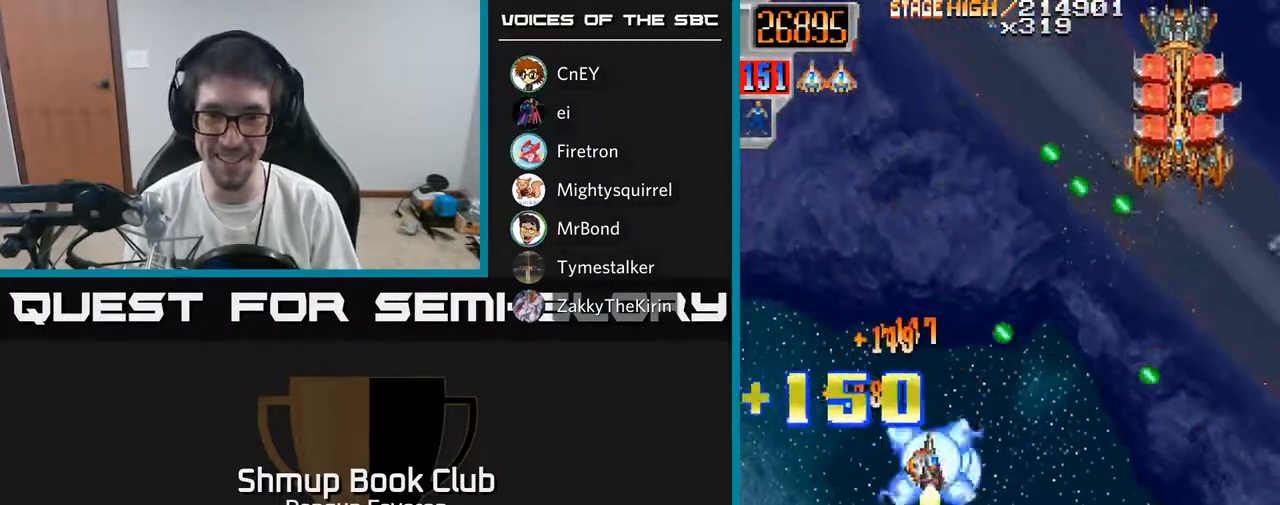
{"buttons": ["R2", "DPAD_DOWN", "DPAD_RIGHT"], "left_stick": "center", "right_stick": "center", "events": [[133, "DPAD_RIGHT", "up"], [133, "DPAD_UP", "down"], [250, "DPAD_RIGHT", "down"], [250, "DPAD_UP", "up"], [367, "DPAD_DOWN", "down"], [383, "R2", "down"], [400, "A", "up"]]}
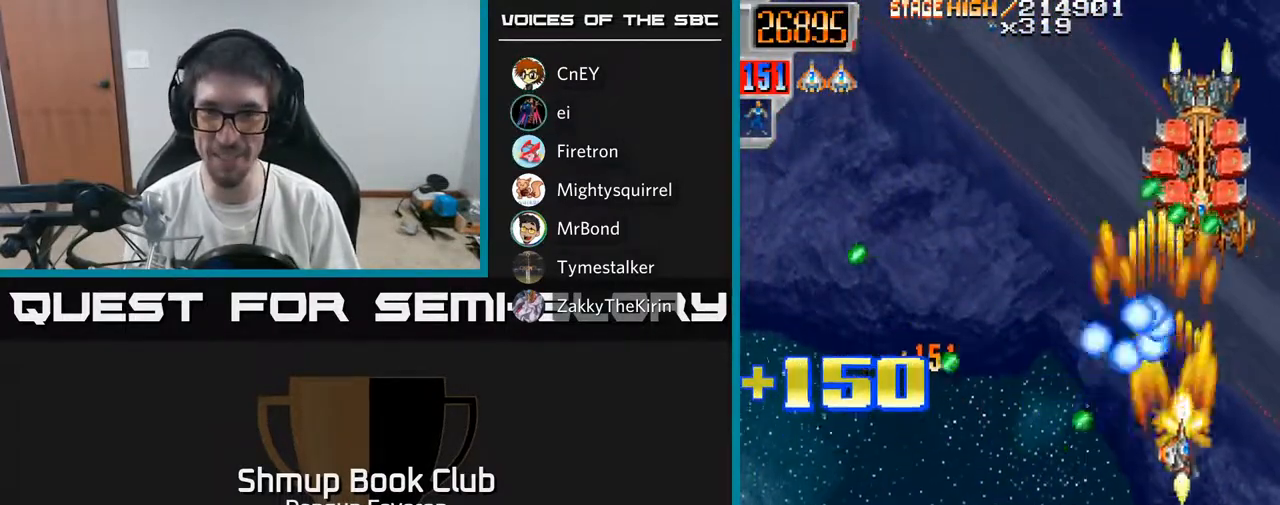
{"buttons": ["R2", "DPAD_LEFT"], "left_stick": "center", "right_stick": "center", "events": [[50, "DPAD_RIGHT", "up"], [100, "DPAD_DOWN", "up"], [133, "DPAD_LEFT", "down"]]}
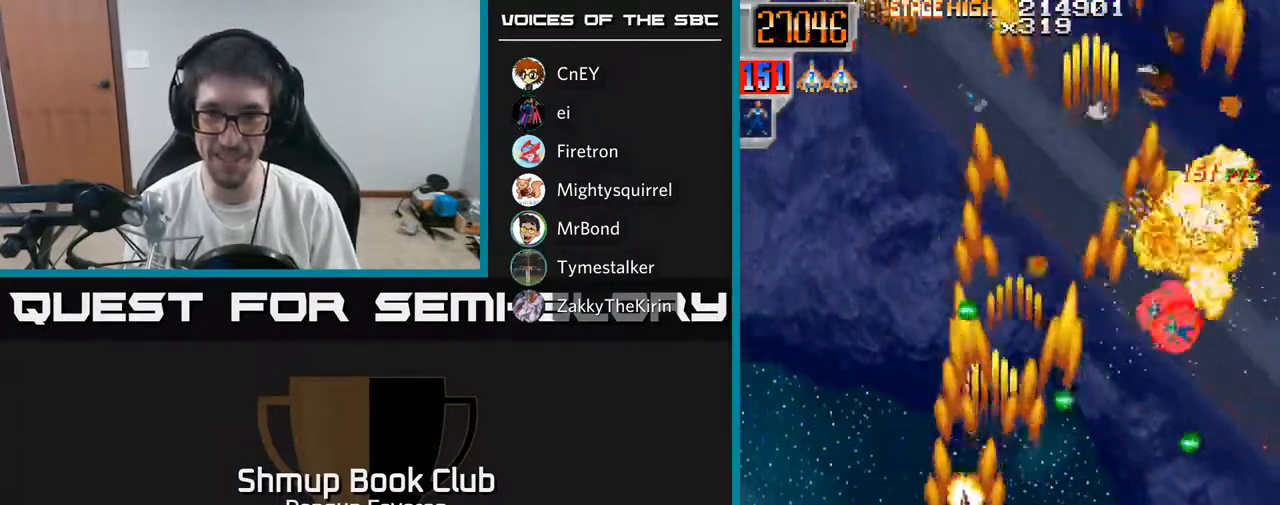
{"buttons": ["R2", "DPAD_RIGHT"], "left_stick": "center", "right_stick": "center", "events": [[67, "DPAD_UP", "down"], [100, "DPAD_LEFT", "up"], [133, "DPAD_RIGHT", "down"], [233, "DPAD_UP", "up"]]}
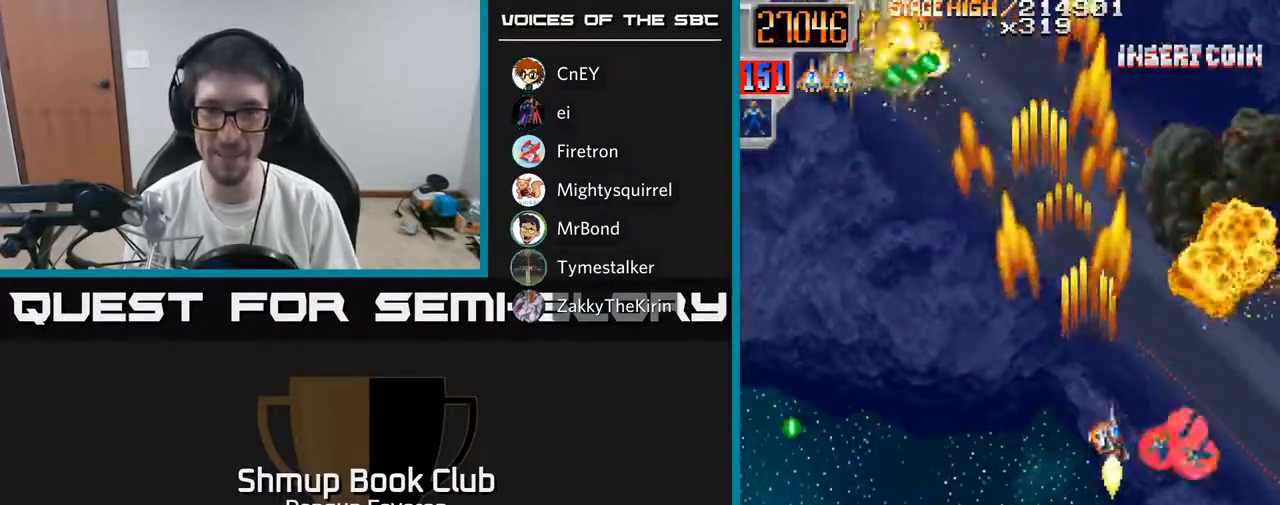
{"buttons": ["A", "DPAD_LEFT"], "left_stick": "center", "right_stick": "center", "events": [[17, "A", "down"], [83, "DPAD_DOWN", "down"], [83, "DPAD_RIGHT", "up"], [150, "DPAD_LEFT", "down"], [167, "R2", "up"], [217, "DPAD_DOWN", "up"]]}
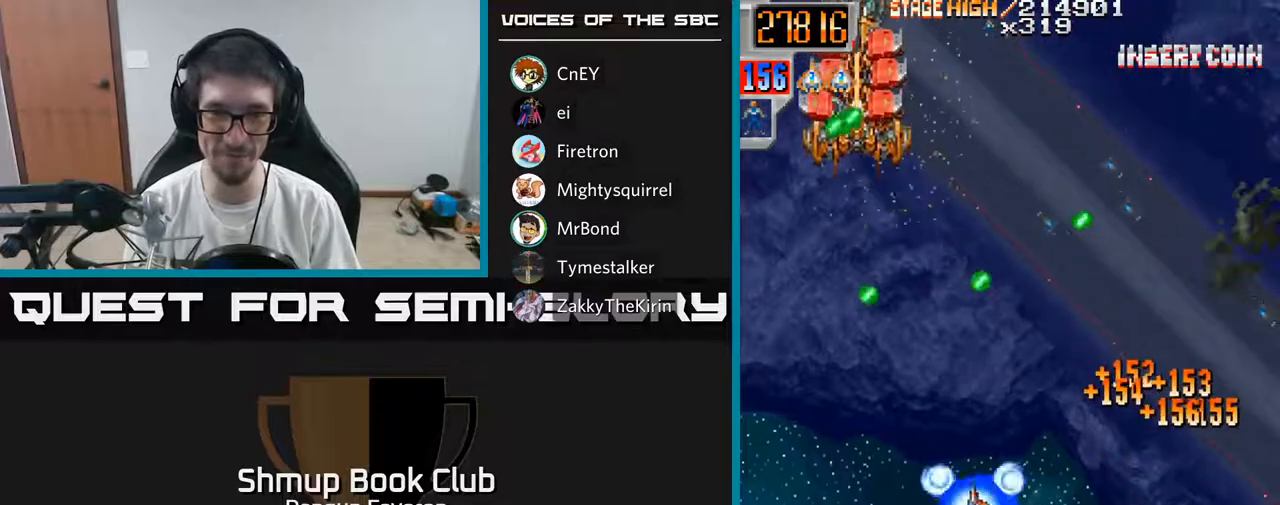
{"buttons": ["R2", "DPAD_UP"], "left_stick": "center", "right_stick": "center", "events": [[133, "R2", "down"], [167, "A", "up"], [167, "DPAD_DOWN", "down"], [167, "DPAD_LEFT", "up"], [217, "DPAD_RIGHT", "down"], [267, "DPAD_DOWN", "up"], [350, "DPAD_RIGHT", "up"], [350, "DPAD_UP", "down"]]}
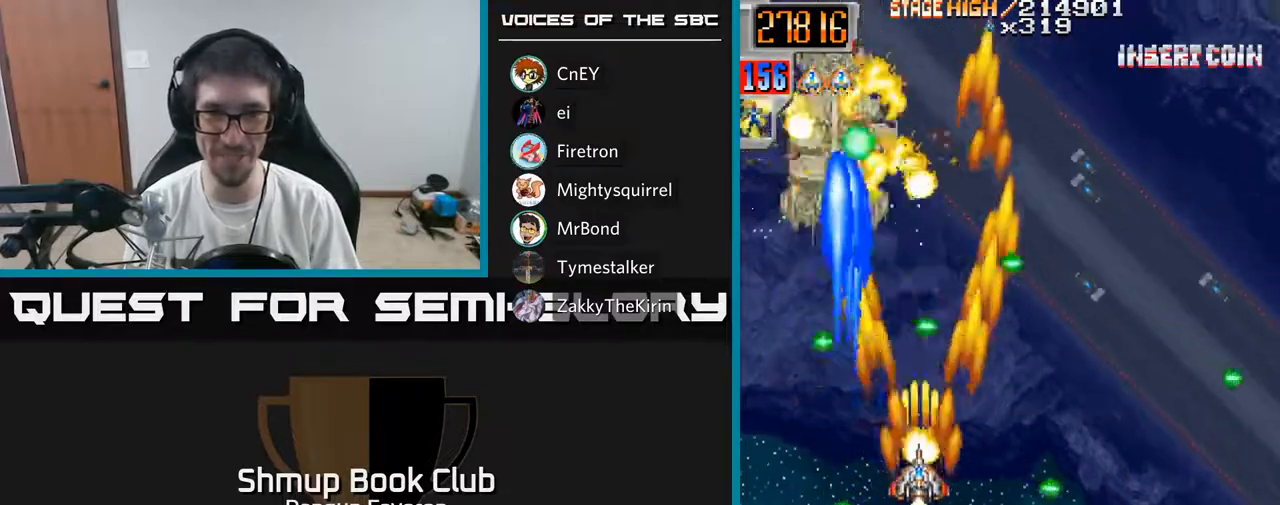
{"buttons": ["R2", "DPAD_DOWN", "DPAD_RIGHT"], "left_stick": "center", "right_stick": "center", "events": [[33, "DPAD_LEFT", "down"], [33, "DPAD_UP", "up"], [167, "DPAD_UP", "down"], [183, "DPAD_LEFT", "up"], [317, "DPAD_RIGHT", "down"], [317, "DPAD_UP", "up"], [333, "DPAD_DOWN", "down"]]}
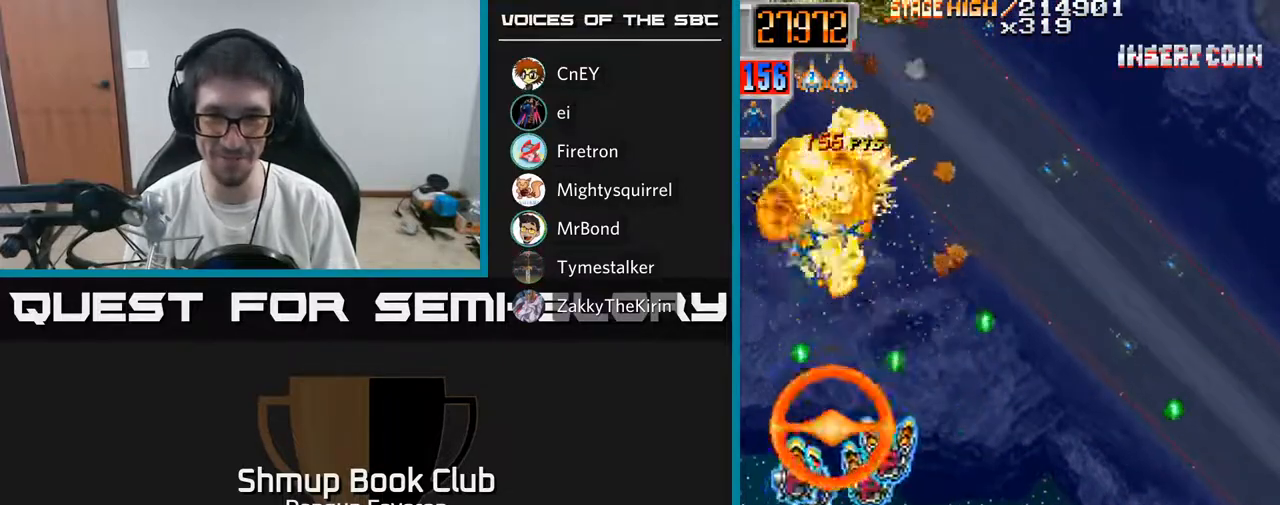
{"buttons": [], "left_stick": "center", "right_stick": "center", "events": [[17, "DPAD_DOWN", "up"], [133, "DPAD_RIGHT", "up"], [367, "R2", "up"]]}
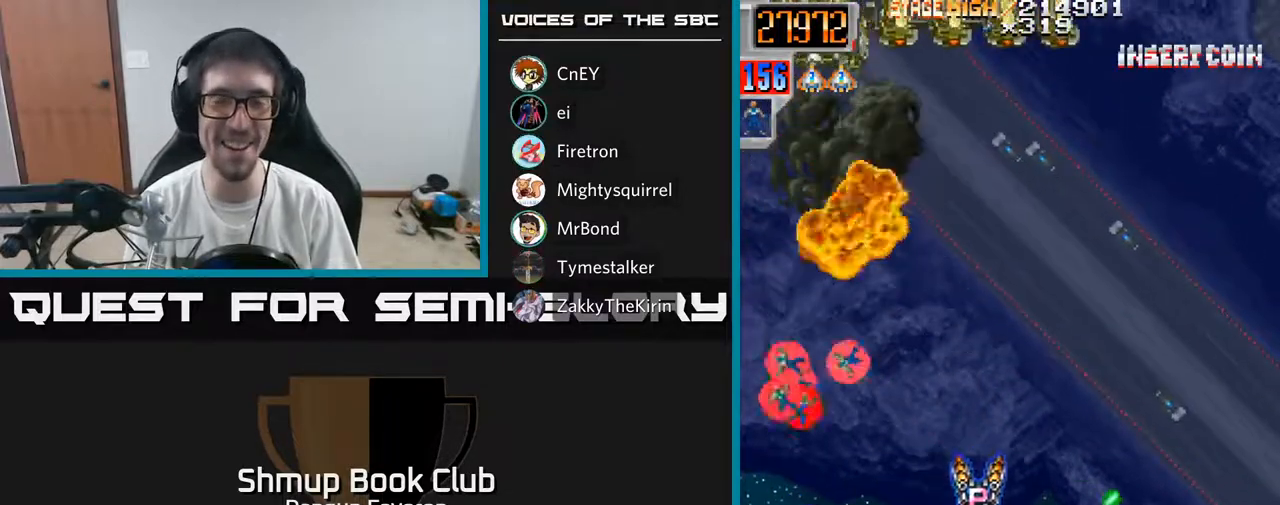
{"buttons": ["R2"], "left_stick": "center", "right_stick": "center", "events": [[83, "R2", "down"]]}
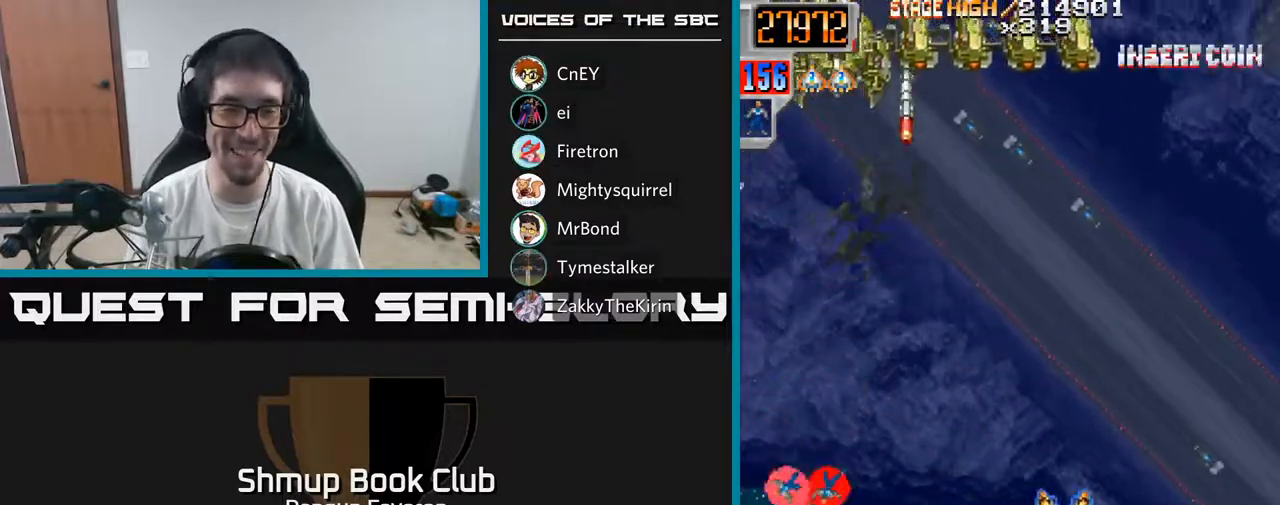
{"buttons": ["R2", "DPAD_RIGHT"], "left_stick": "center", "right_stick": "center", "events": [[100, "DPAD_LEFT", "down"], [417, "DPAD_LEFT", "up"], [433, "DPAD_DOWN", "down"], [450, "DPAD_DOWN", "up"], [450, "DPAD_RIGHT", "down"]]}
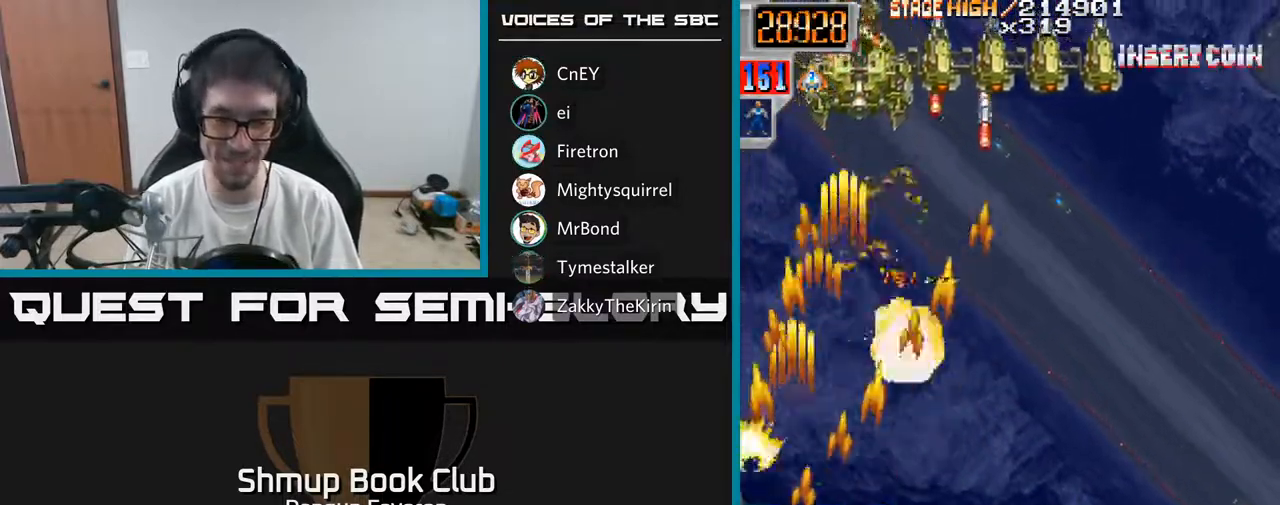
{"buttons": ["R2", "DPAD_RIGHT"], "left_stick": "center", "right_stick": "center", "events": []}
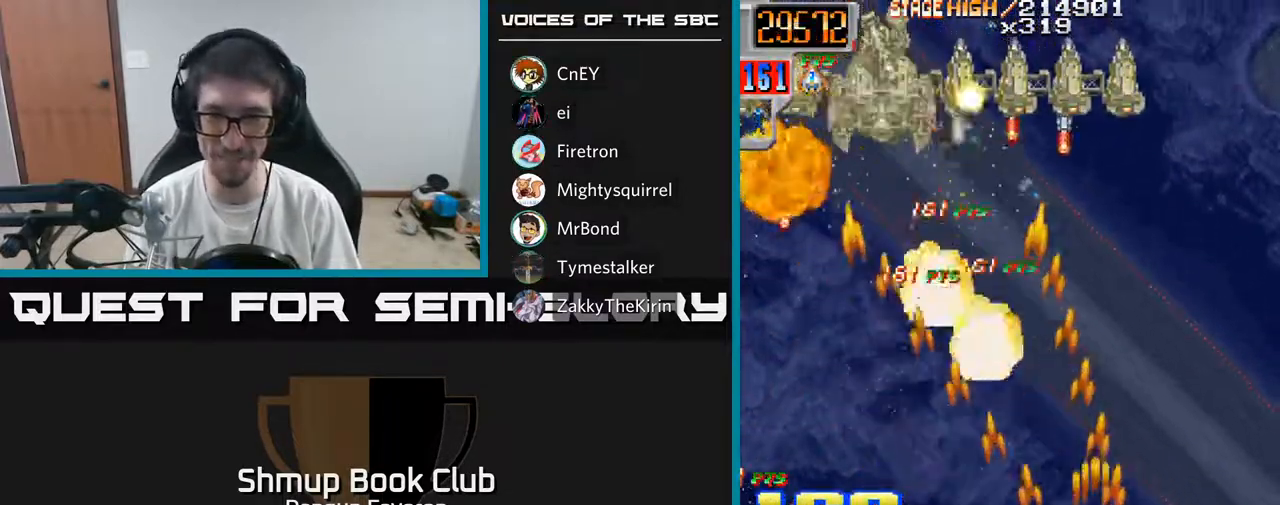
{"buttons": ["R2", "DPAD_LEFT"], "left_stick": "center", "right_stick": "center", "events": [[133, "DPAD_UP", "down"], [167, "DPAD_RIGHT", "up"], [200, "DPAD_LEFT", "down"], [217, "DPAD_UP", "up"]]}
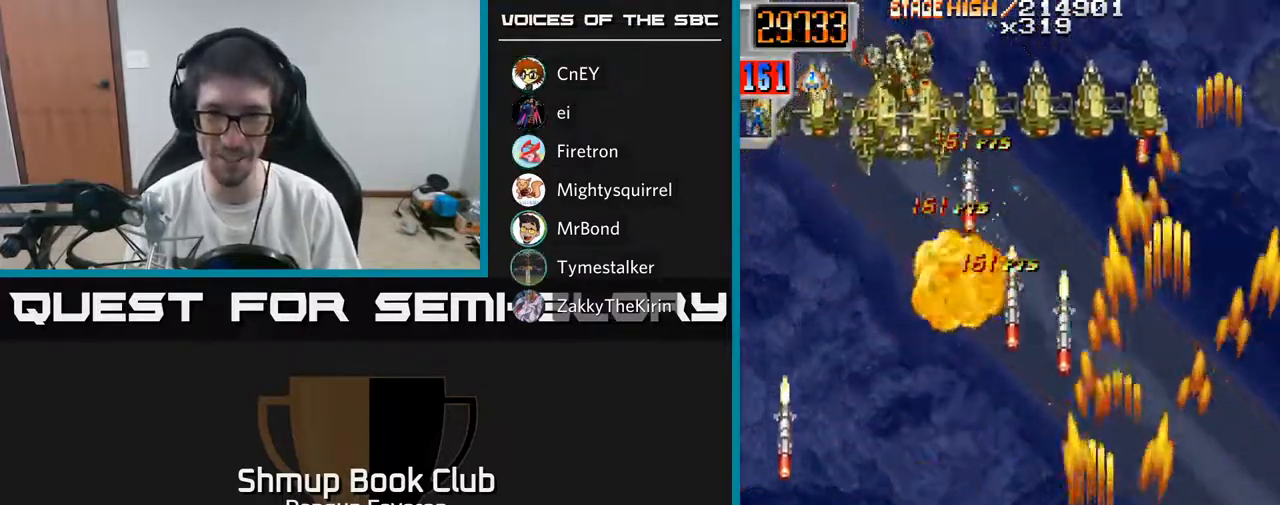
{"buttons": ["R2", "DPAD_RIGHT"], "left_stick": "center", "right_stick": "center", "events": [[100, "DPAD_DOWN", "down"], [367, "DPAD_DOWN", "up"], [433, "DPAD_LEFT", "up"], [467, "DPAD_RIGHT", "down"]]}
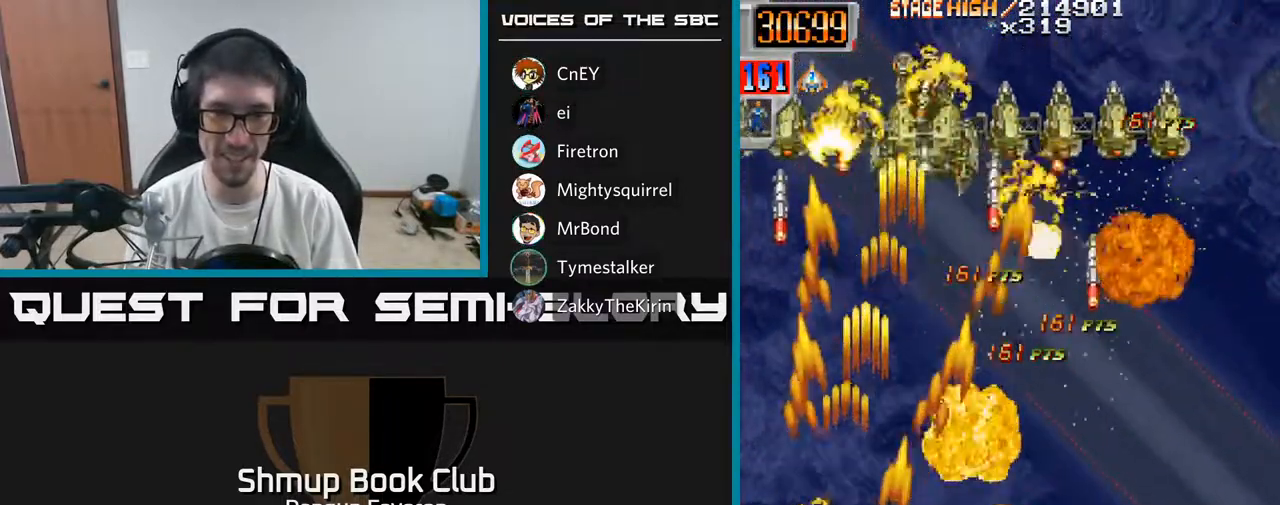
{"buttons": ["R2", "DPAD_LEFT"], "left_stick": "center", "right_stick": "center", "events": [[450, "DPAD_RIGHT", "up"], [483, "DPAD_LEFT", "down"]]}
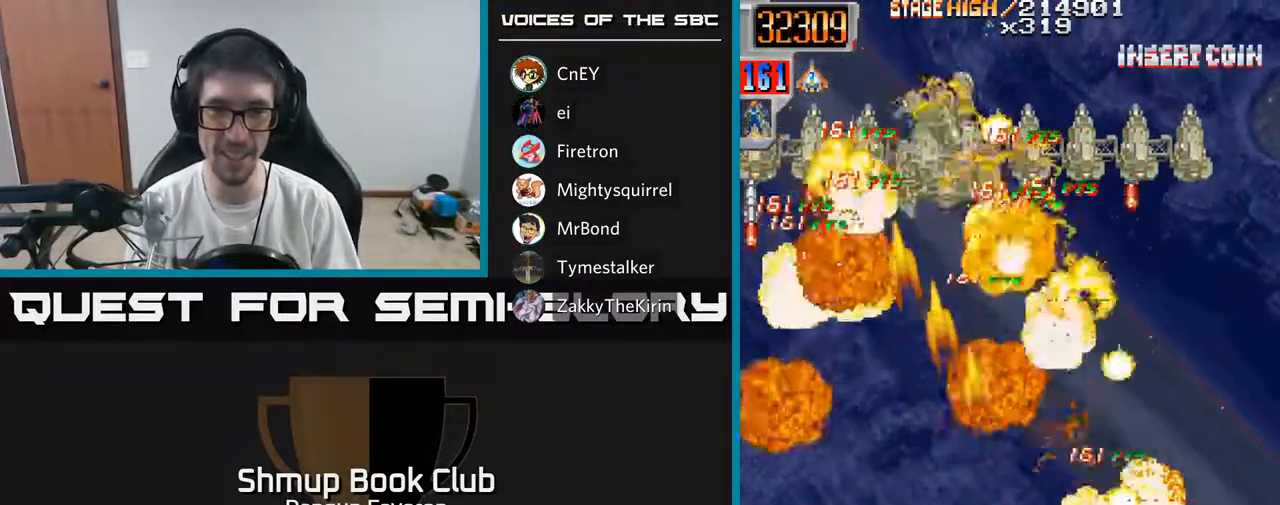
{"buttons": ["R2", "DPAD_LEFT"], "left_stick": "center", "right_stick": "center", "events": []}
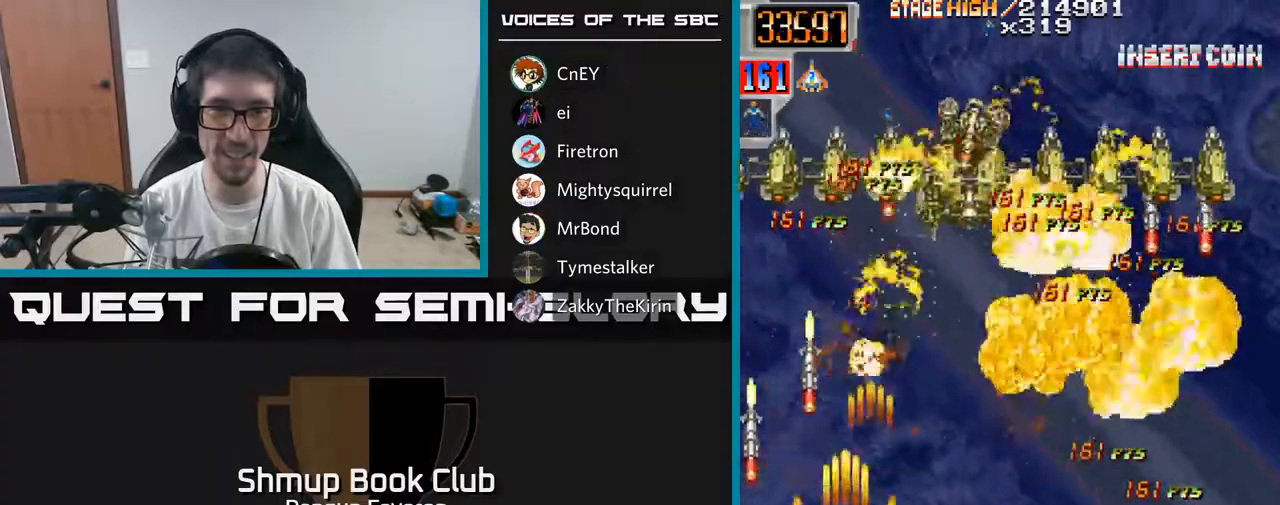
{"buttons": ["R2", "DPAD_RIGHT"], "left_stick": "center", "right_stick": "center", "events": [[17, "DPAD_LEFT", "up"], [33, "DPAD_RIGHT", "down"]]}
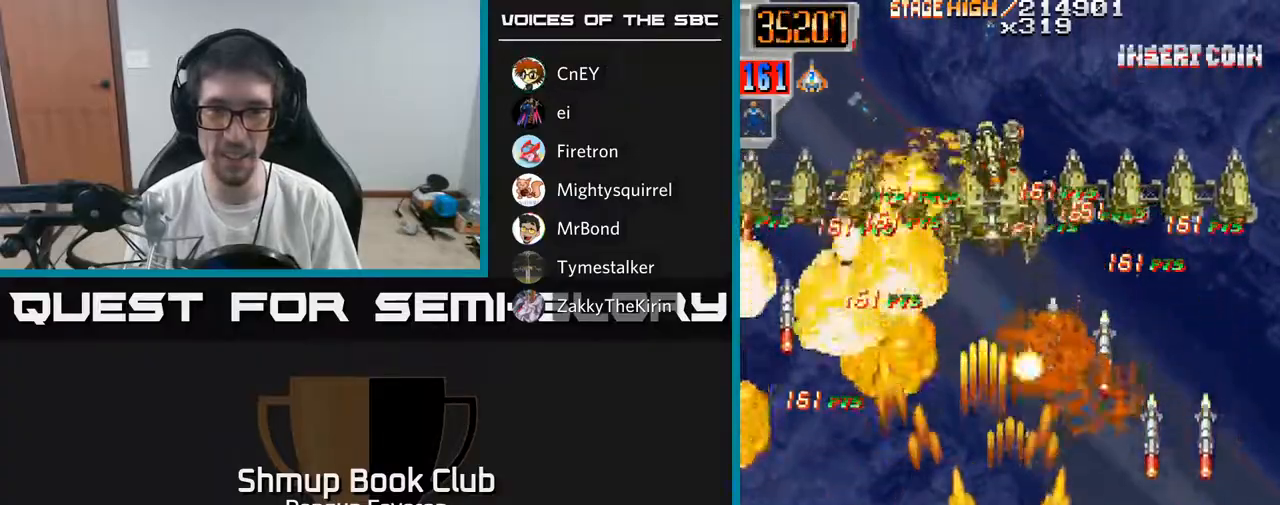
{"buttons": ["R2", "DPAD_LEFT"], "left_stick": "center", "right_stick": "center", "events": [[133, "DPAD_RIGHT", "up"], [167, "DPAD_LEFT", "down"]]}
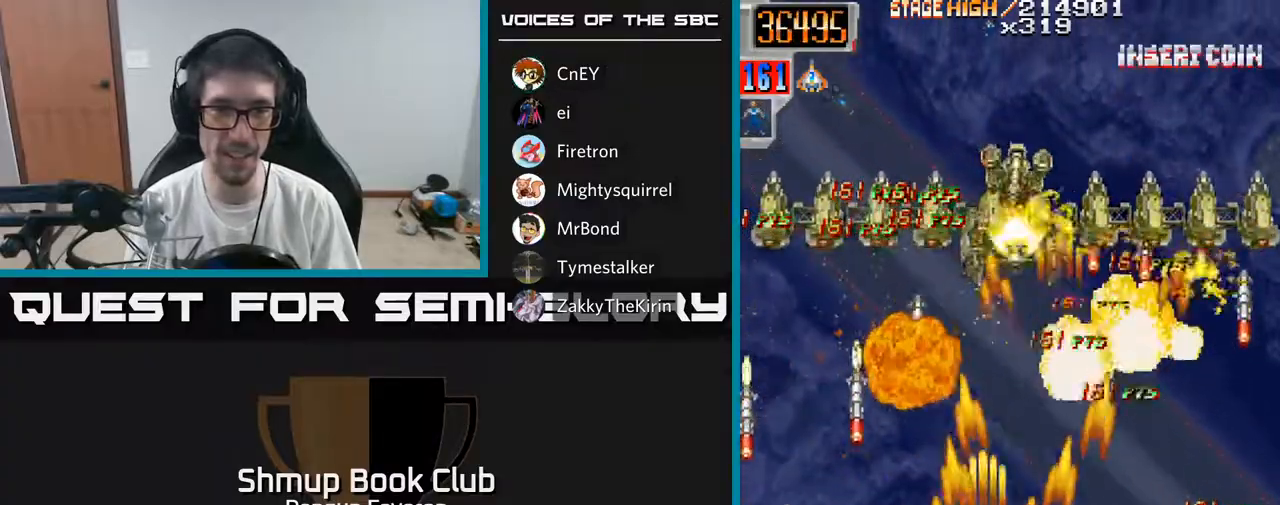
{"buttons": ["R2", "DPAD_RIGHT"], "left_stick": "center", "right_stick": "center", "events": [[167, "DPAD_DOWN", "down"], [167, "DPAD_LEFT", "up"], [183, "DPAD_RIGHT", "down"], [200, "DPAD_DOWN", "up"]]}
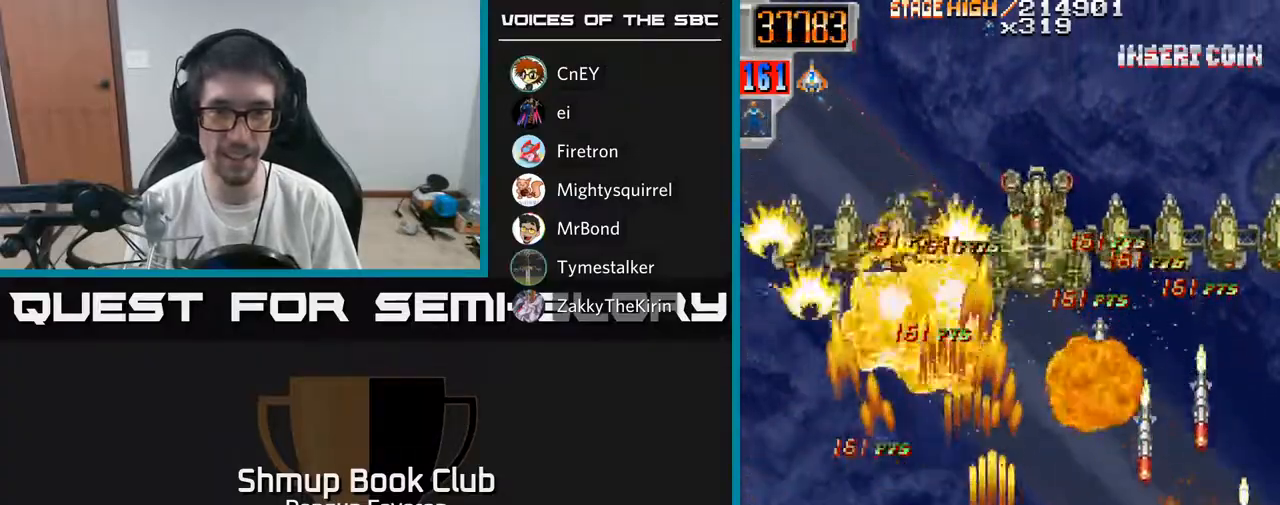
{"buttons": ["R2", "DPAD_LEFT"], "left_stick": "center", "right_stick": "center", "events": [[250, "DPAD_RIGHT", "up"], [267, "DPAD_LEFT", "down"]]}